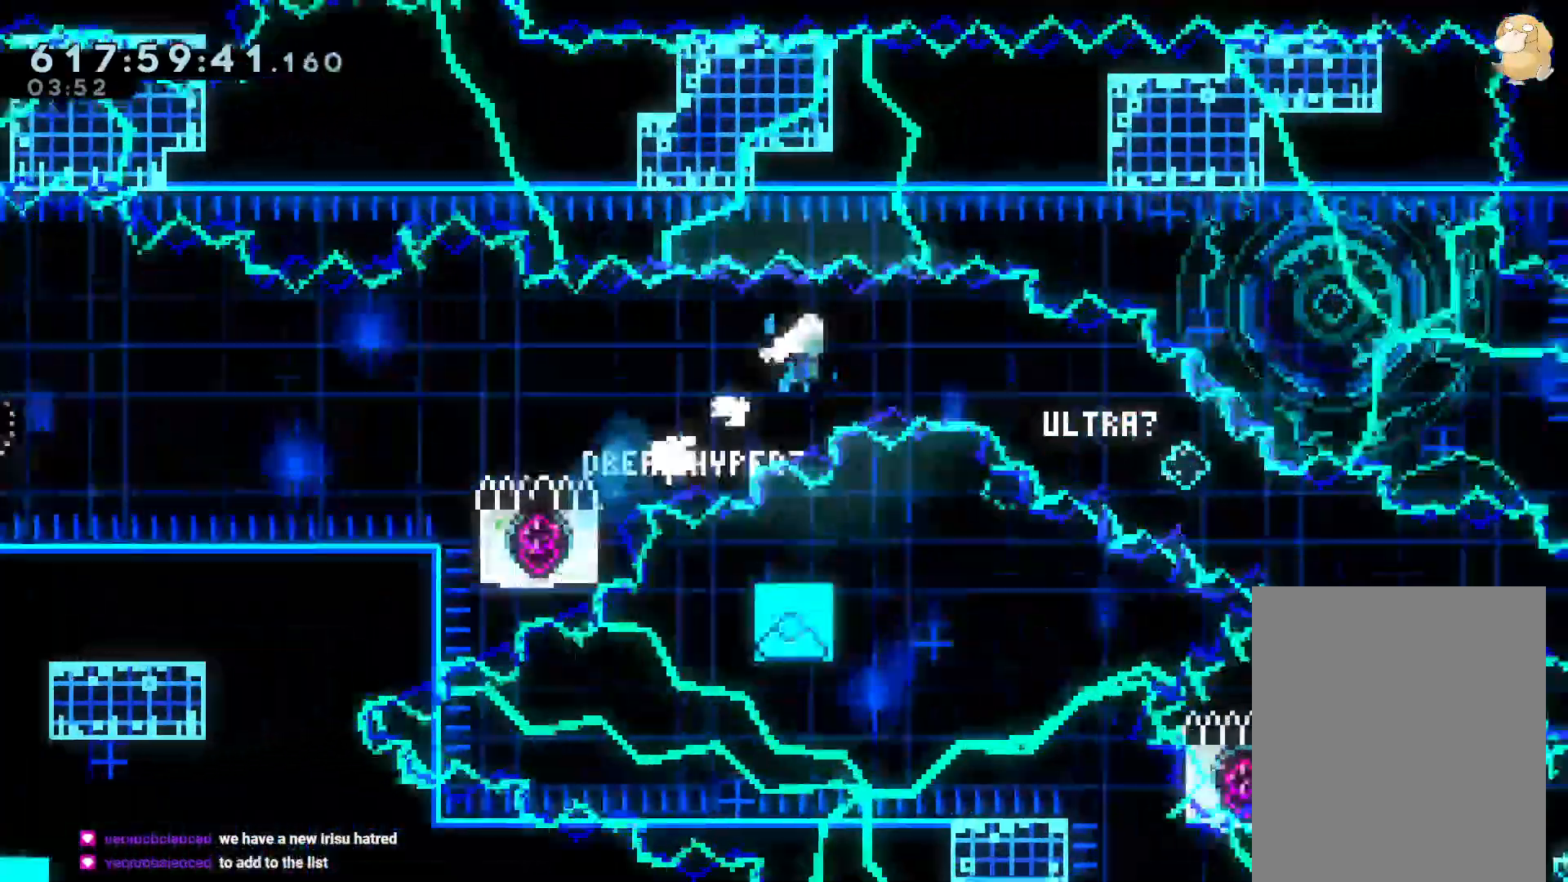
Gameplay with a controller (Nintendo layout); each line is a JSON object with the inputs held at the frame after it (dt_ms = milliseconds from this image to that frame). "events" lists button and stick changes between this image and that frame as [ms after this image, input, new state], when the widget could be followed in between. Not read: B DPAD_DOWN DPAD_LEFT DPAD_RIGHT DPAD_UP HOME L3 R2 R3 SELECT START X.
{"dt_ms": 500, "buttons": ["A"], "left_stick": "center", "right_stick": "center", "events": [[183, "Y", "down"], [200, "R1", "up"], [367, "Y", "up"], [500, "A", "down"]]}
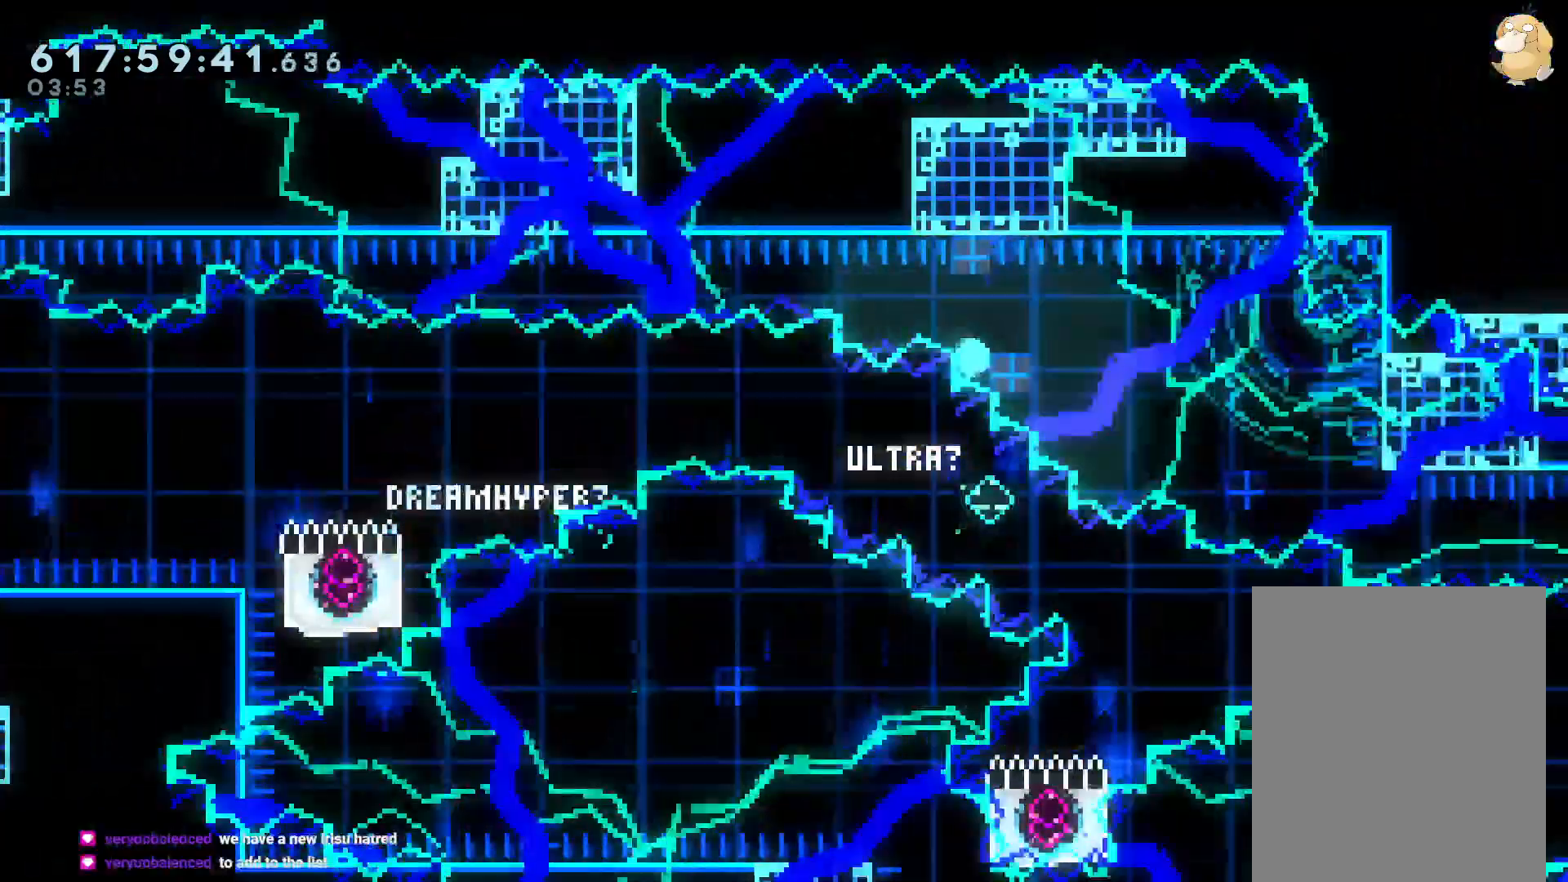
{"dt_ms": 500, "buttons": [], "left_stick": "center", "right_stick": "center", "events": [[117, "A", "up"]]}
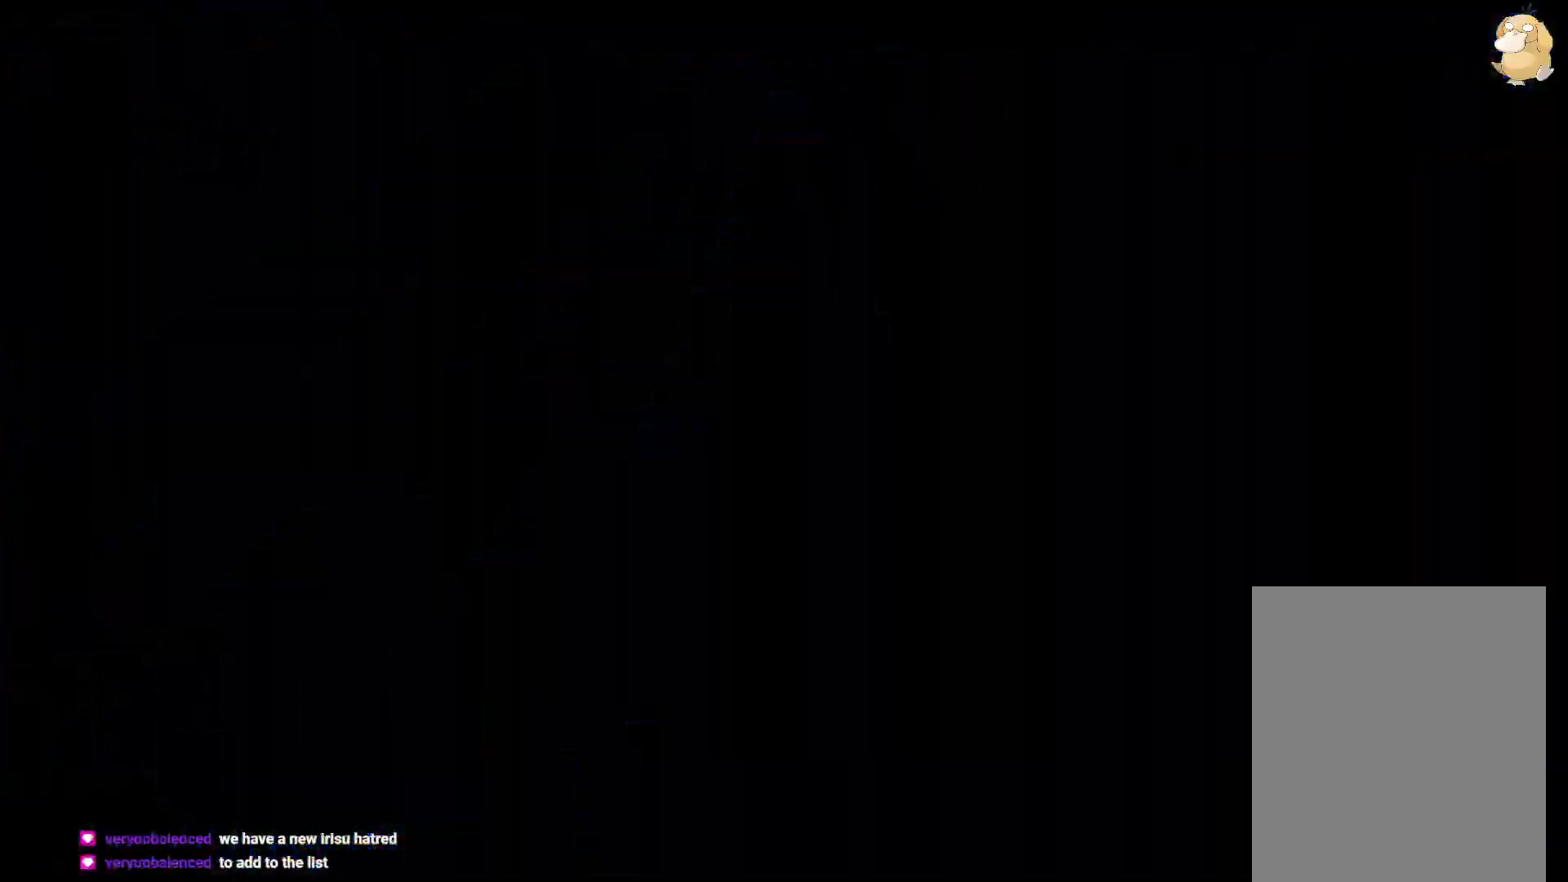
{"dt_ms": 500, "buttons": [], "left_stick": "center", "right_stick": "center", "events": [[317, "L2", "down"], [367, "L2", "up"]]}
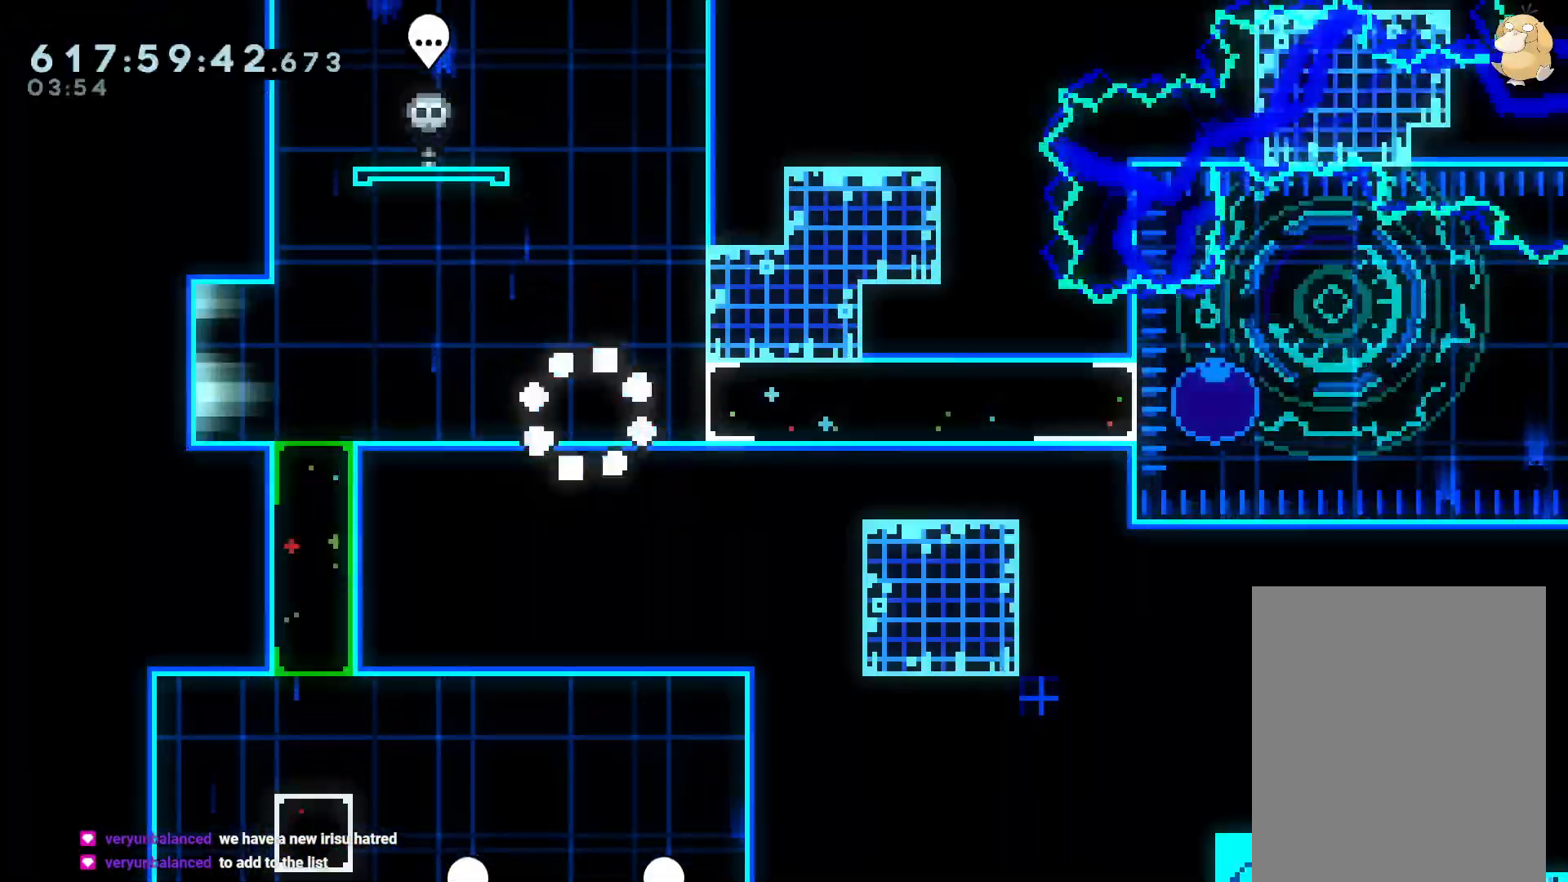
{"dt_ms": 500, "buttons": [], "left_stick": "center", "right_stick": "center"}
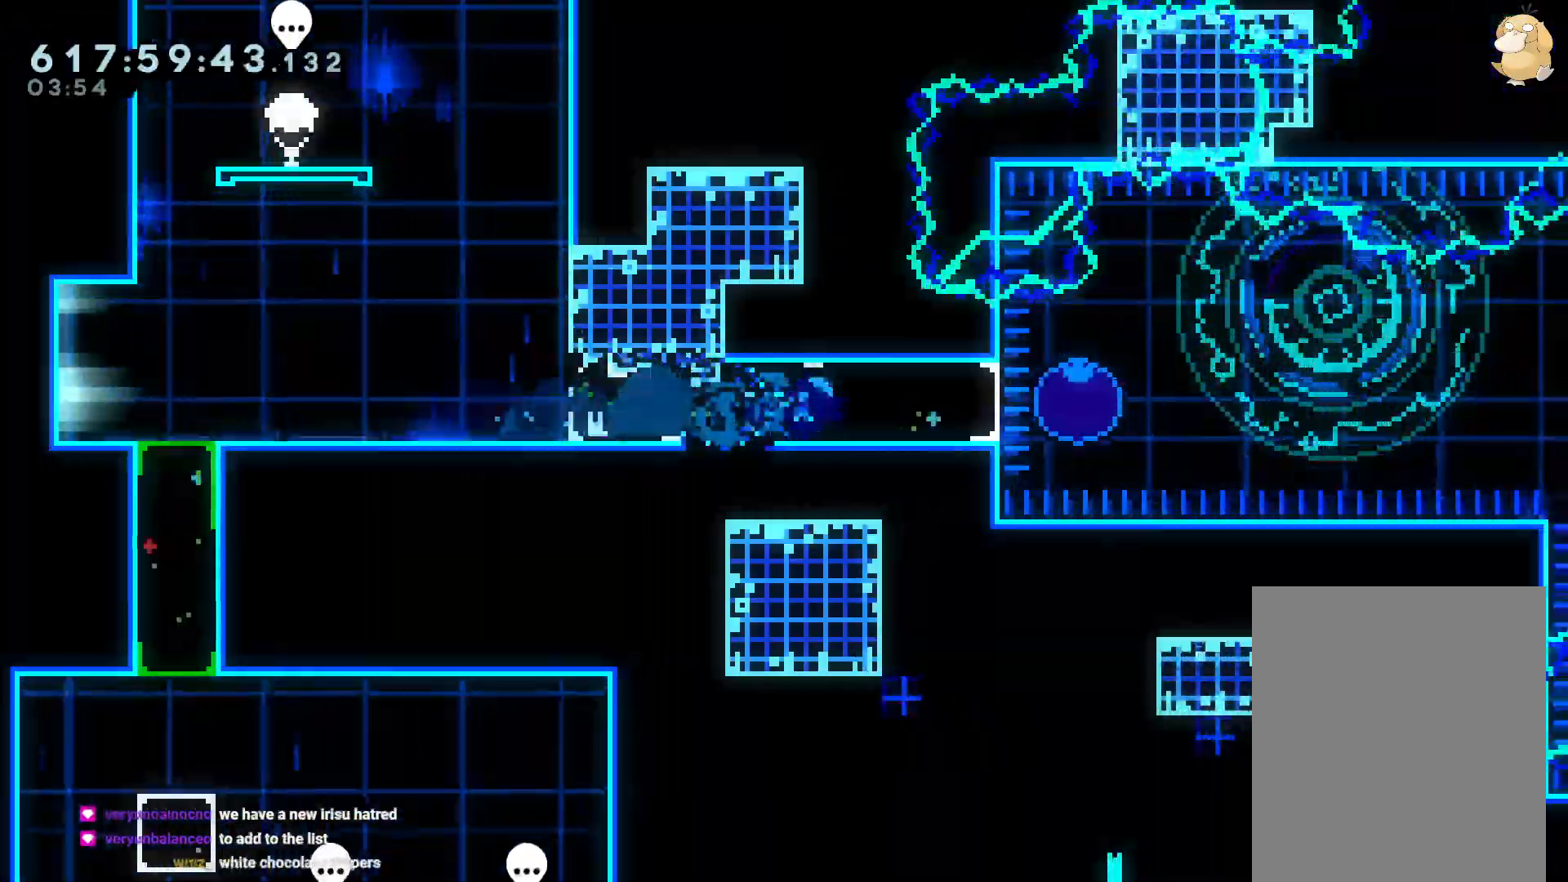
{"dt_ms": 500, "buttons": ["R1"], "left_stick": "center", "right_stick": "center", "events": [[17, "A", "down"], [33, "A", "up"], [233, "R1", "down"]]}
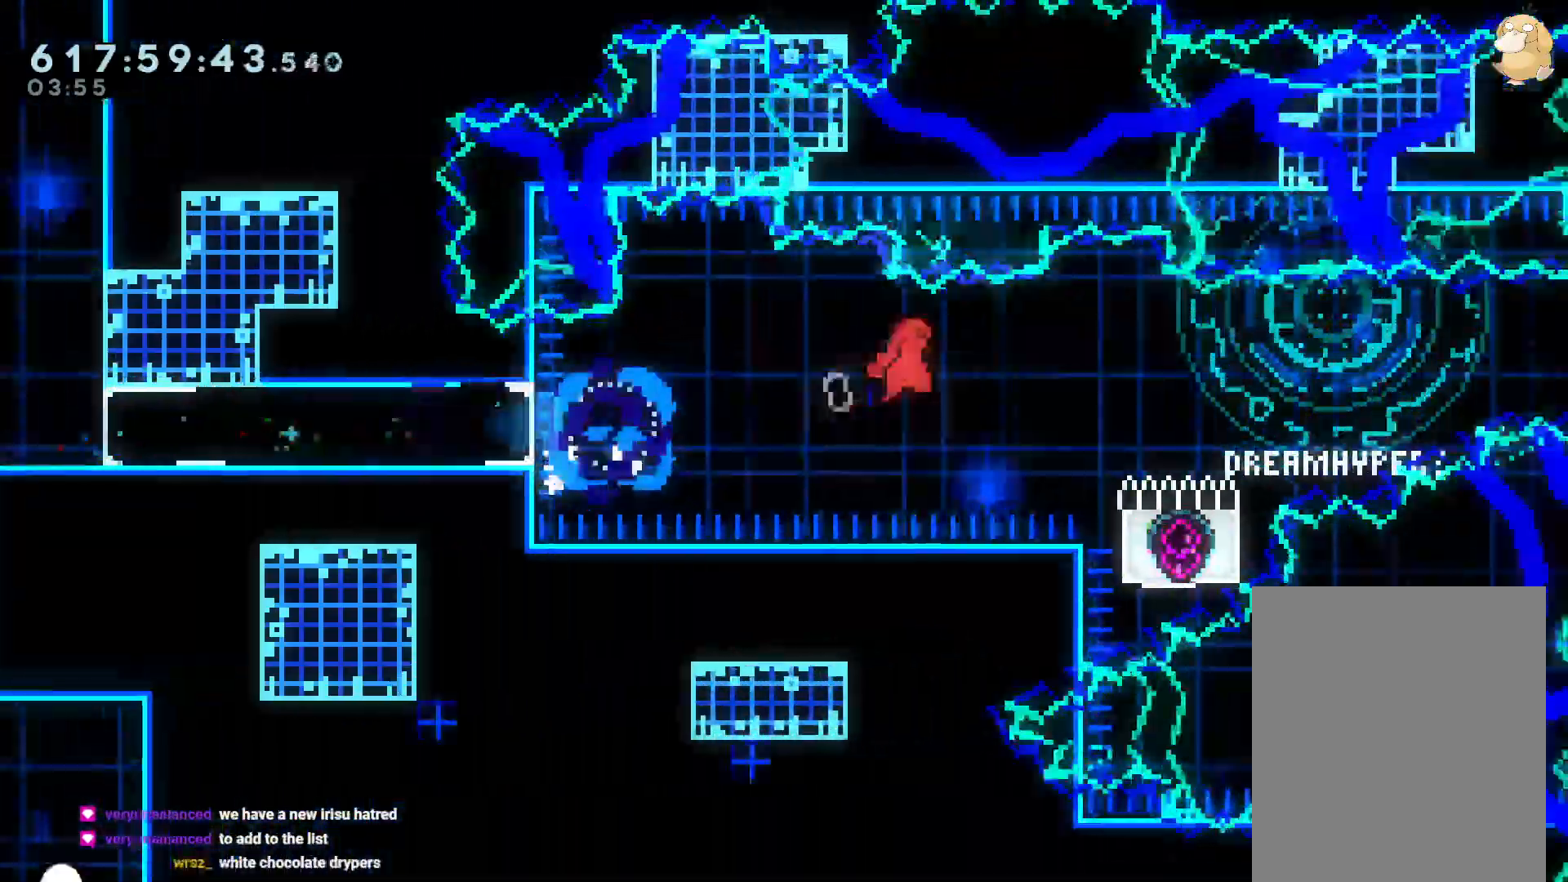
{"dt_ms": 1000, "buttons": ["Y"], "left_stick": "center", "right_stick": "center"}
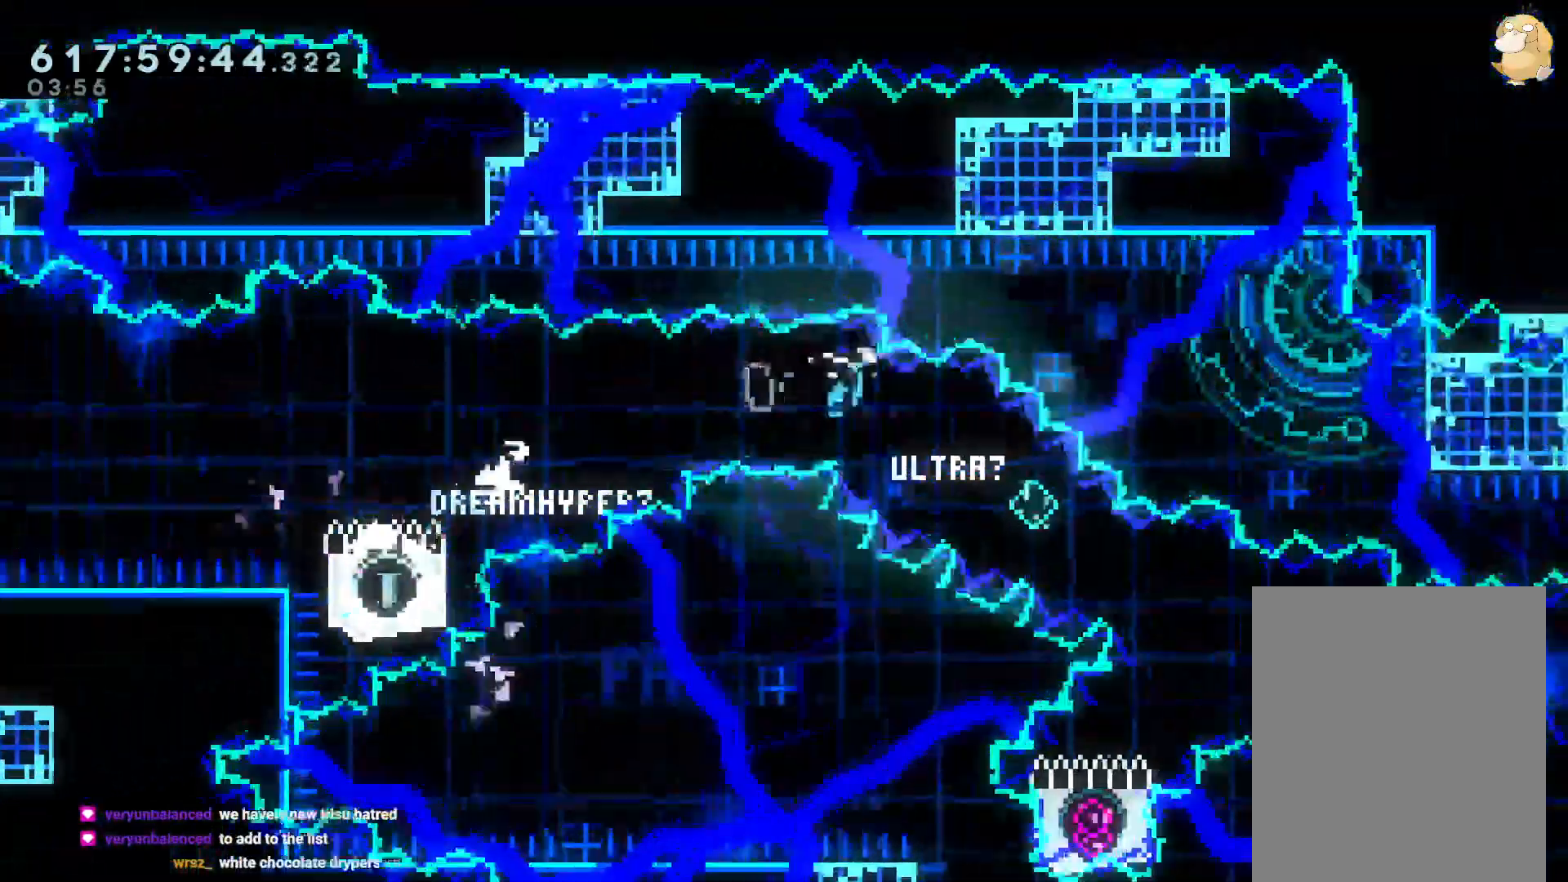
{"dt_ms": 500, "buttons": ["Y"], "left_stick": "center", "right_stick": "center", "events": [[117, "Y", "up"], [350, "Y", "down"]]}
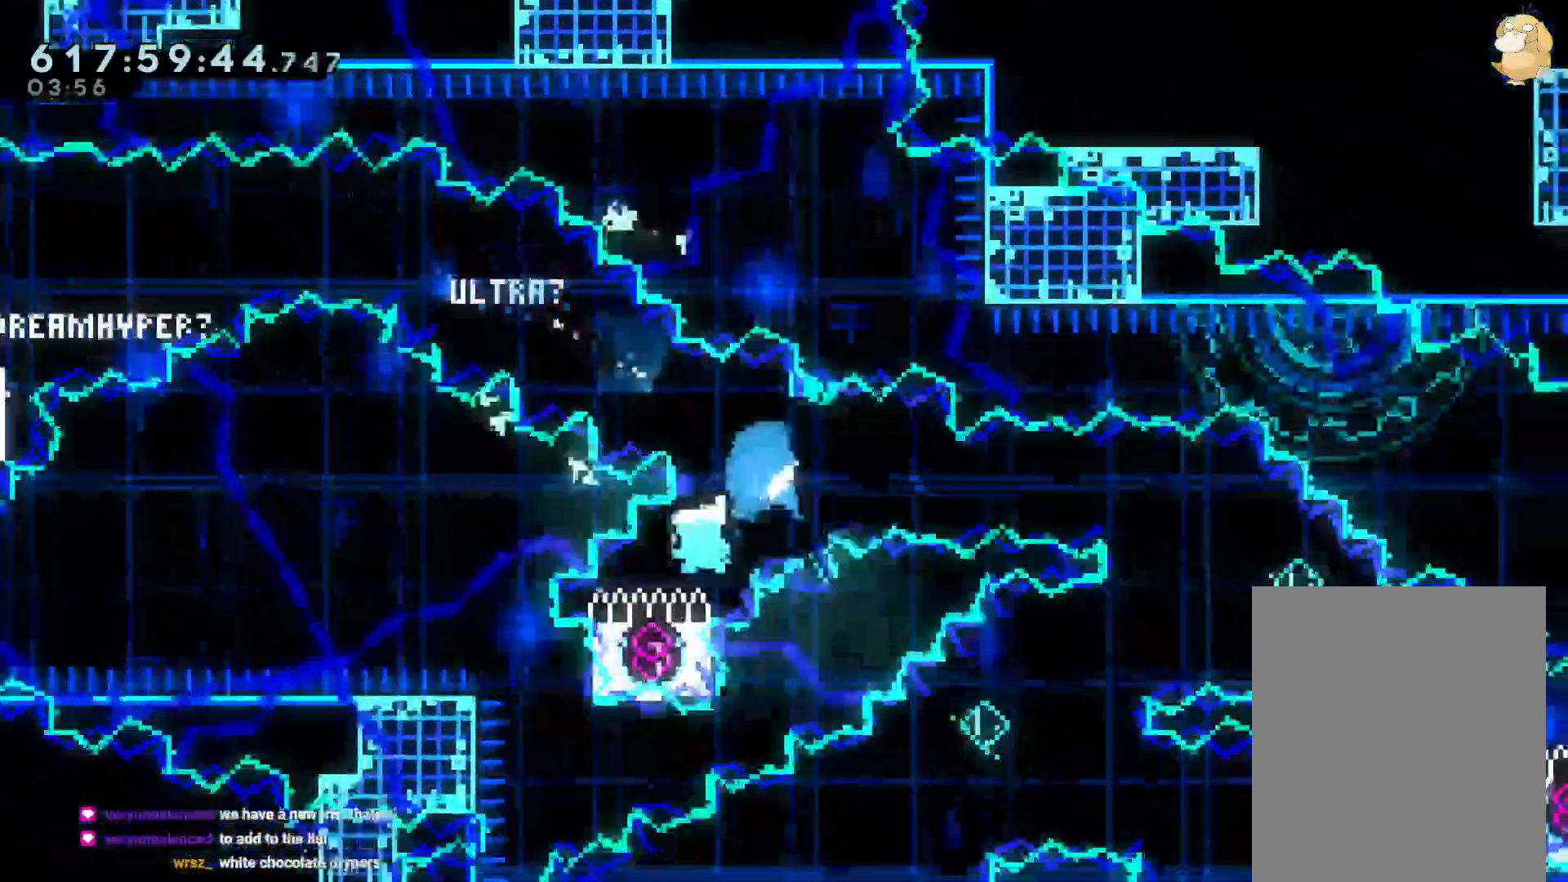
{"dt_ms": 1000, "buttons": ["A"], "left_stick": "center", "right_stick": "center"}
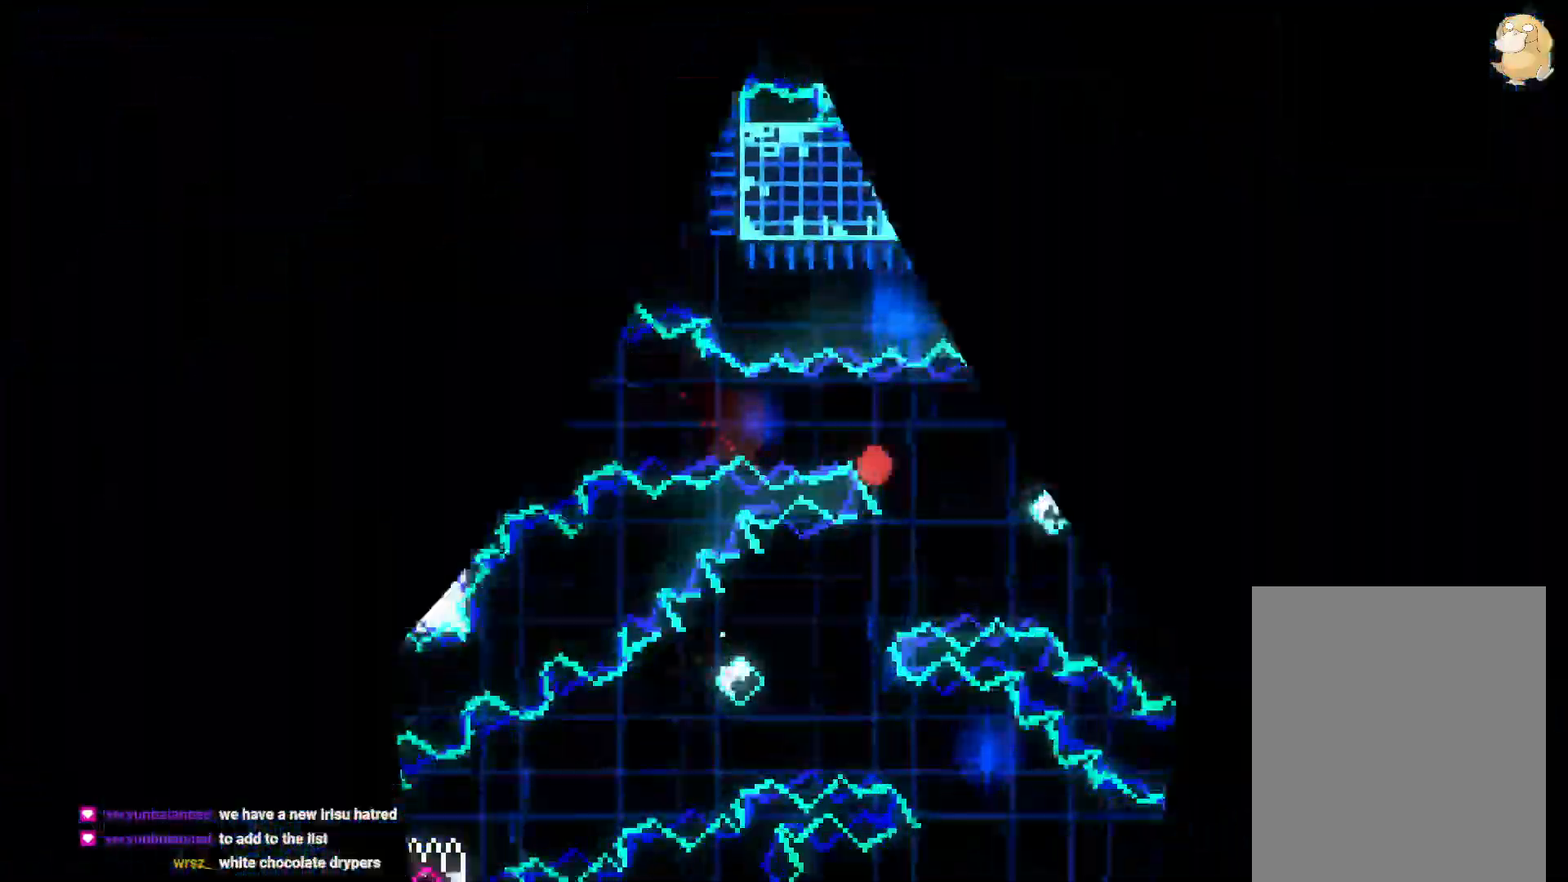
{"dt_ms": 500, "buttons": [], "left_stick": "center", "right_stick": "center", "events": [[17, "A", "up"], [67, "A", "down"], [150, "A", "up"], [233, "A", "down"], [283, "A", "up"]]}
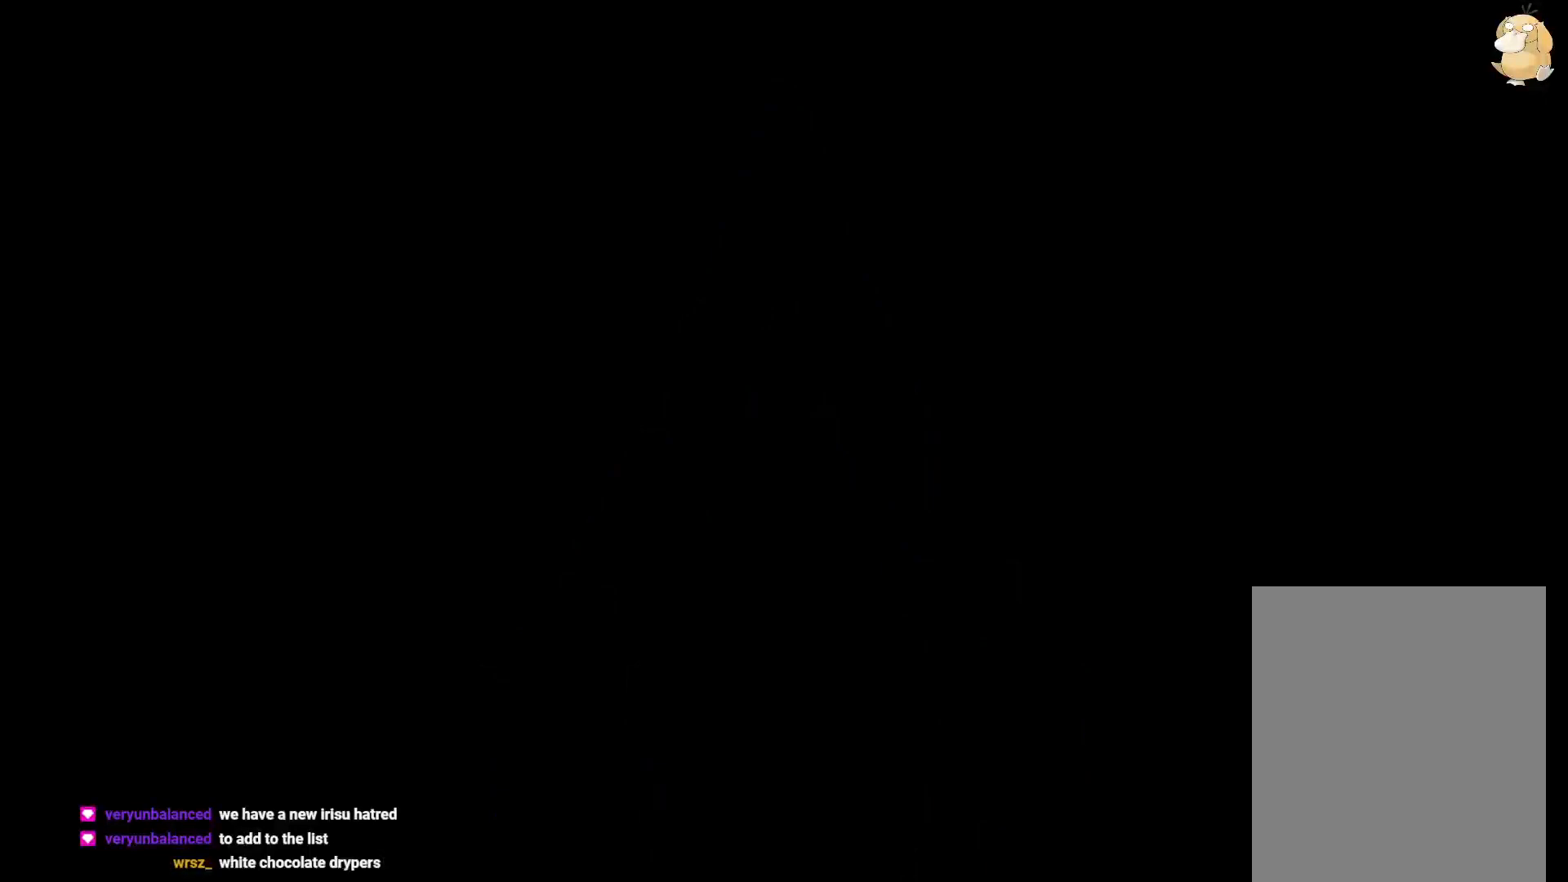
{"dt_ms": 1000, "buttons": ["R1"], "left_stick": "center", "right_stick": "center"}
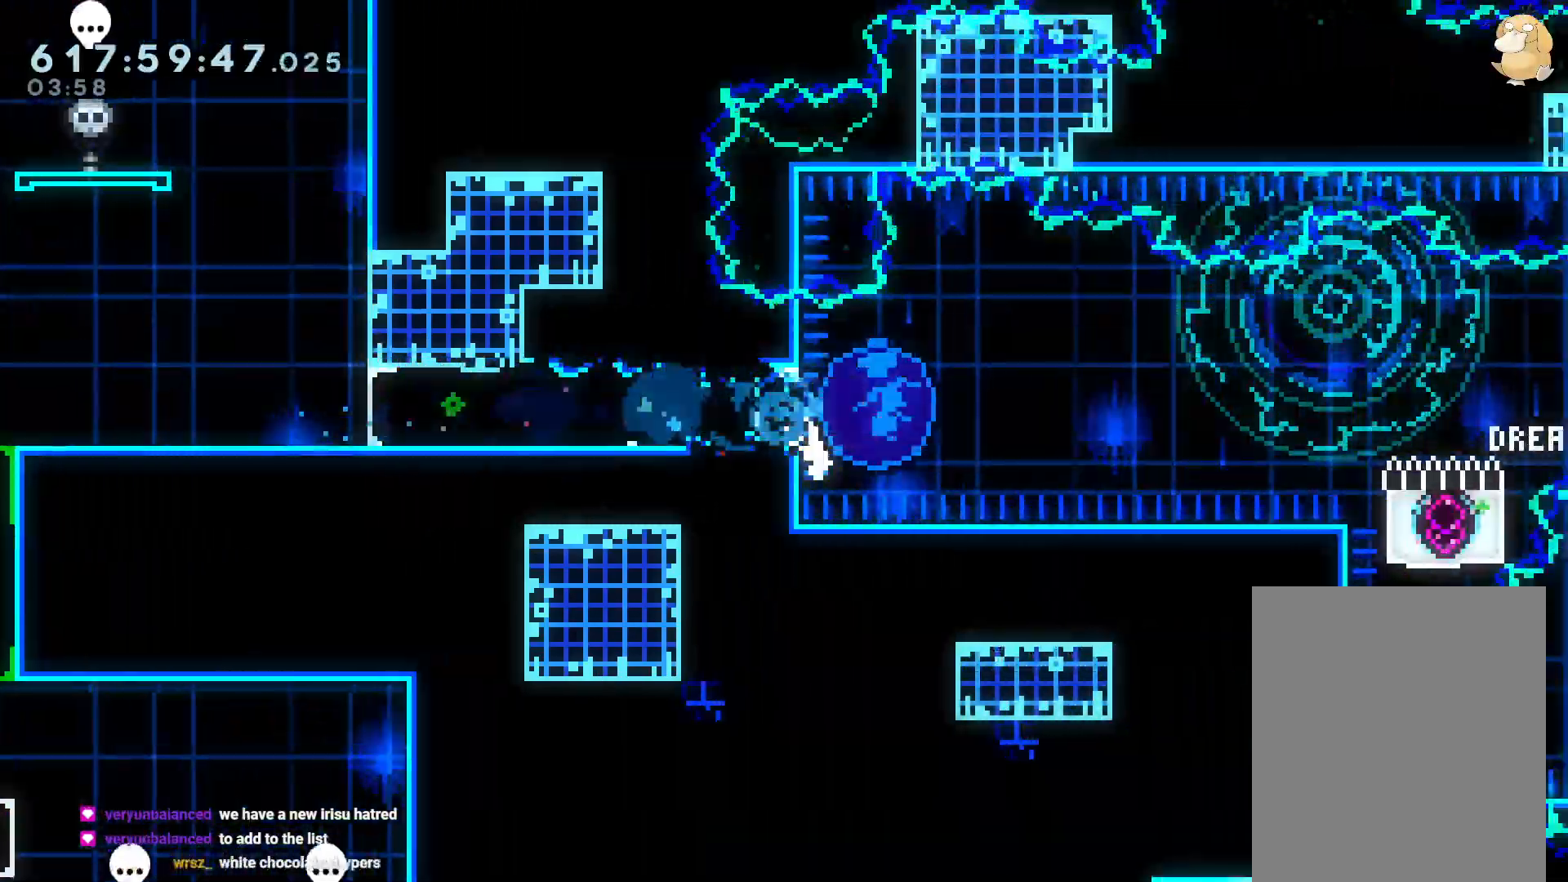
{"dt_ms": 500, "buttons": ["R1"], "left_stick": "center", "right_stick": "center", "events": []}
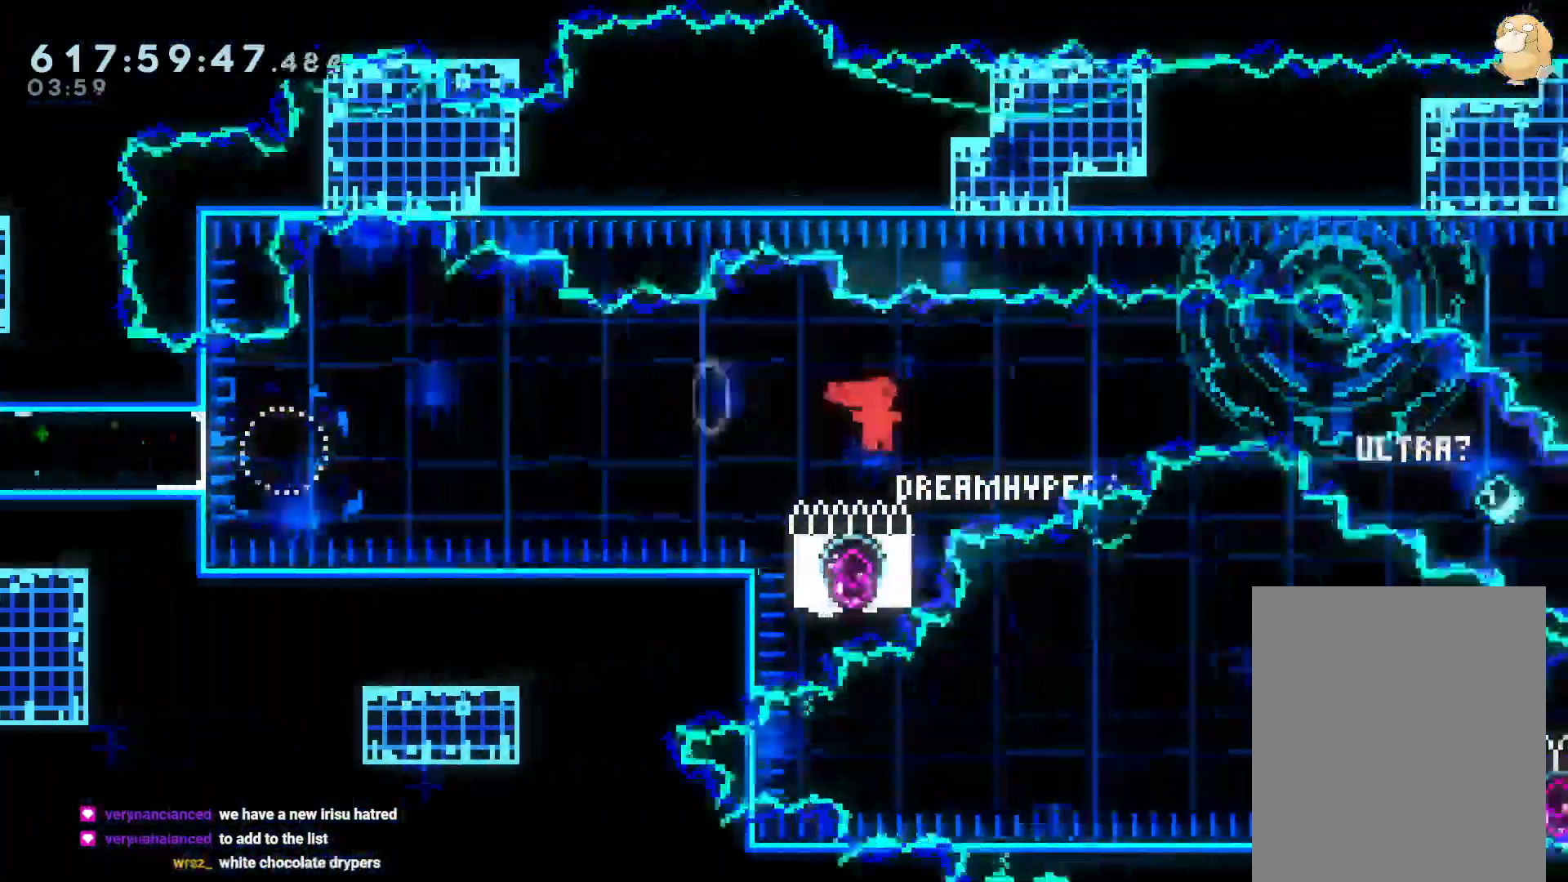
{"dt_ms": 1000, "buttons": [], "left_stick": "center", "right_stick": "center"}